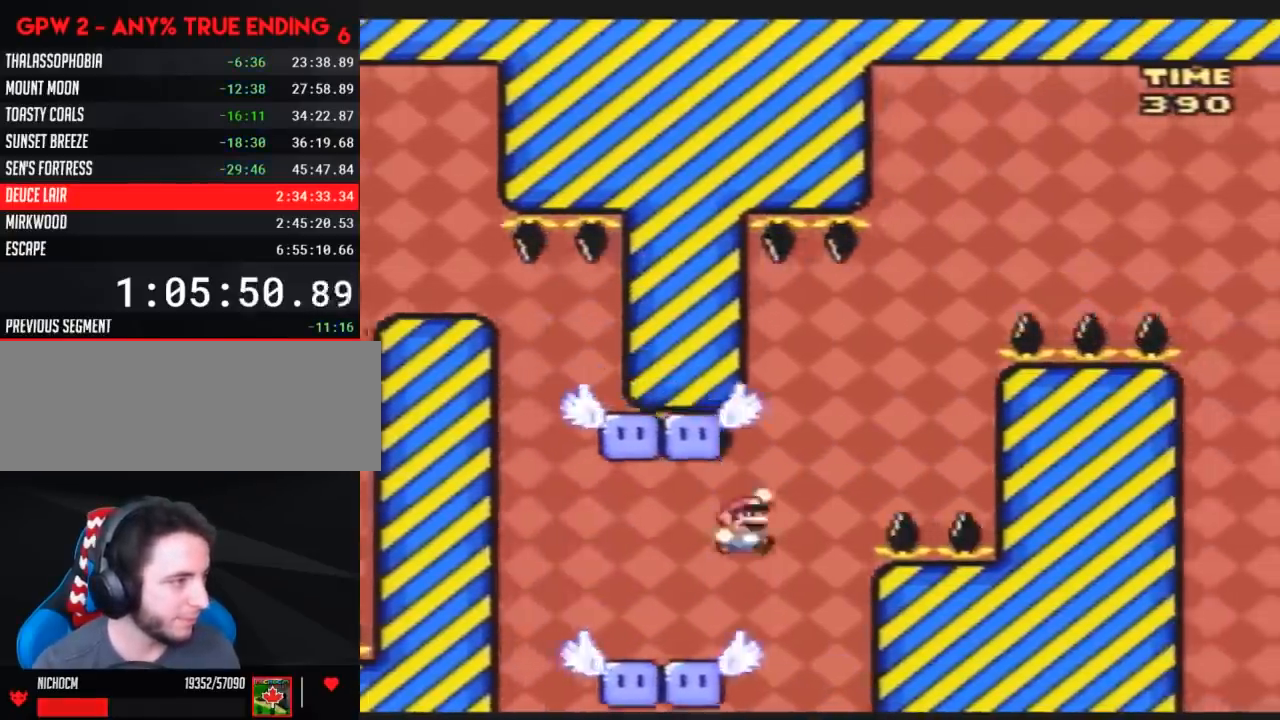
Gameplay with a controller (Nintendo layout); each line is a JSON object with the inputs held at the frame after it. "events" lists button and stick changes between this image and that frame as [ms after this image, input, new state], when the widget could be followed in between. Not read: B L3 R3.
{"buttons": ["Y", "DPAD_RIGHT"], "events": [[117, "DPAD_LEFT", "down"], [117, "DPAD_RIGHT", "up"], [333, "DPAD_LEFT", "up"], [333, "DPAD_RIGHT", "down"]]}
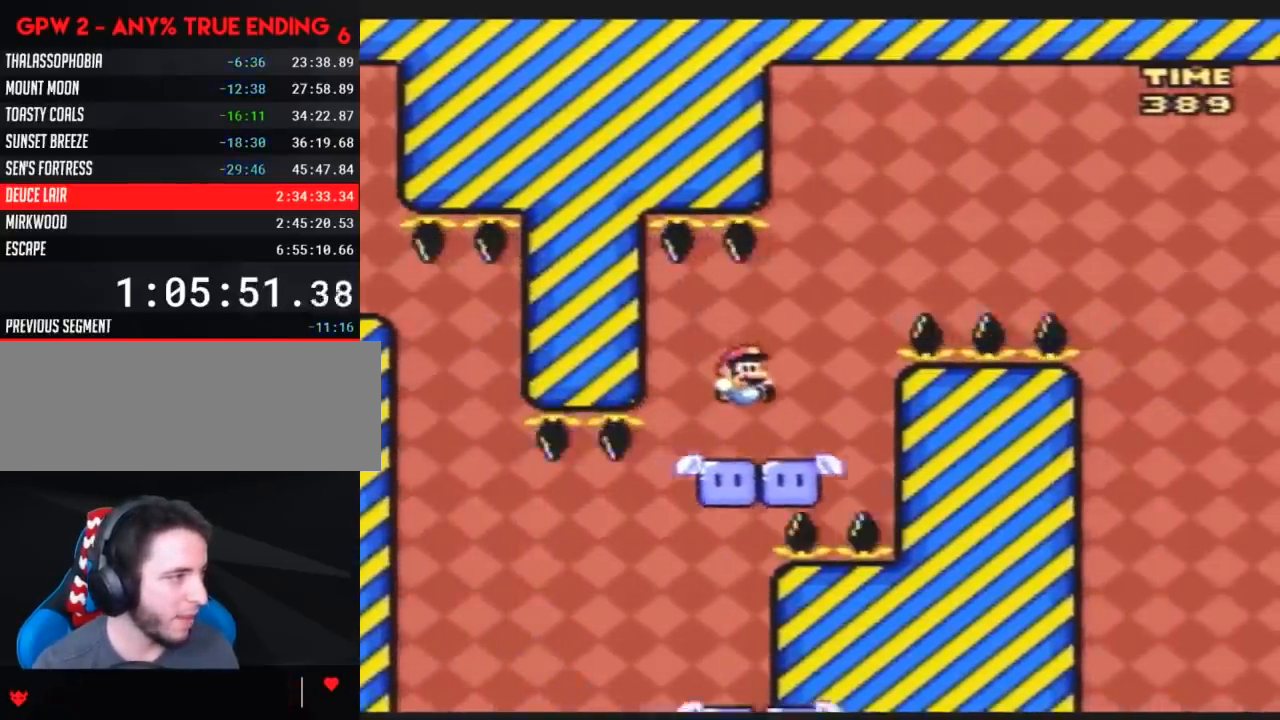
{"buttons": ["Y"], "events": [[50, "DPAD_LEFT", "down"], [50, "DPAD_RIGHT", "up"], [233, "DPAD_LEFT", "up"]]}
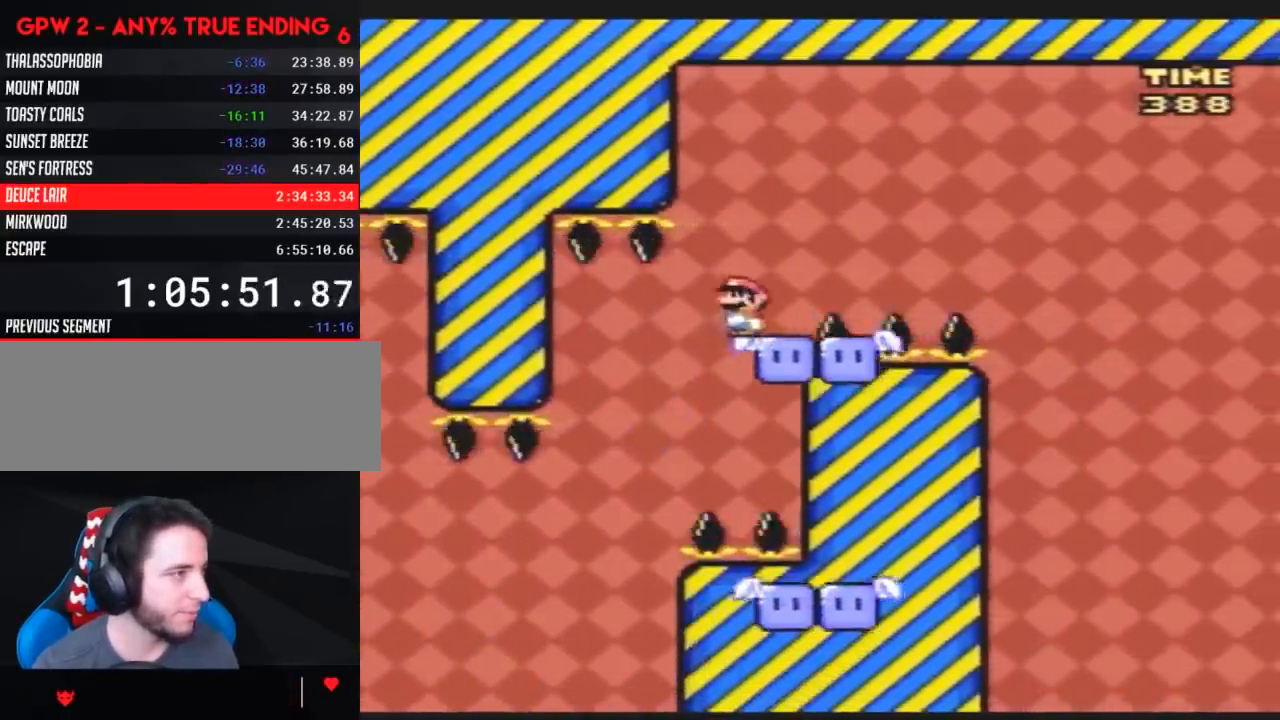
{"buttons": ["Y", "DPAD_RIGHT"], "events": [[133, "DPAD_RIGHT", "down"]]}
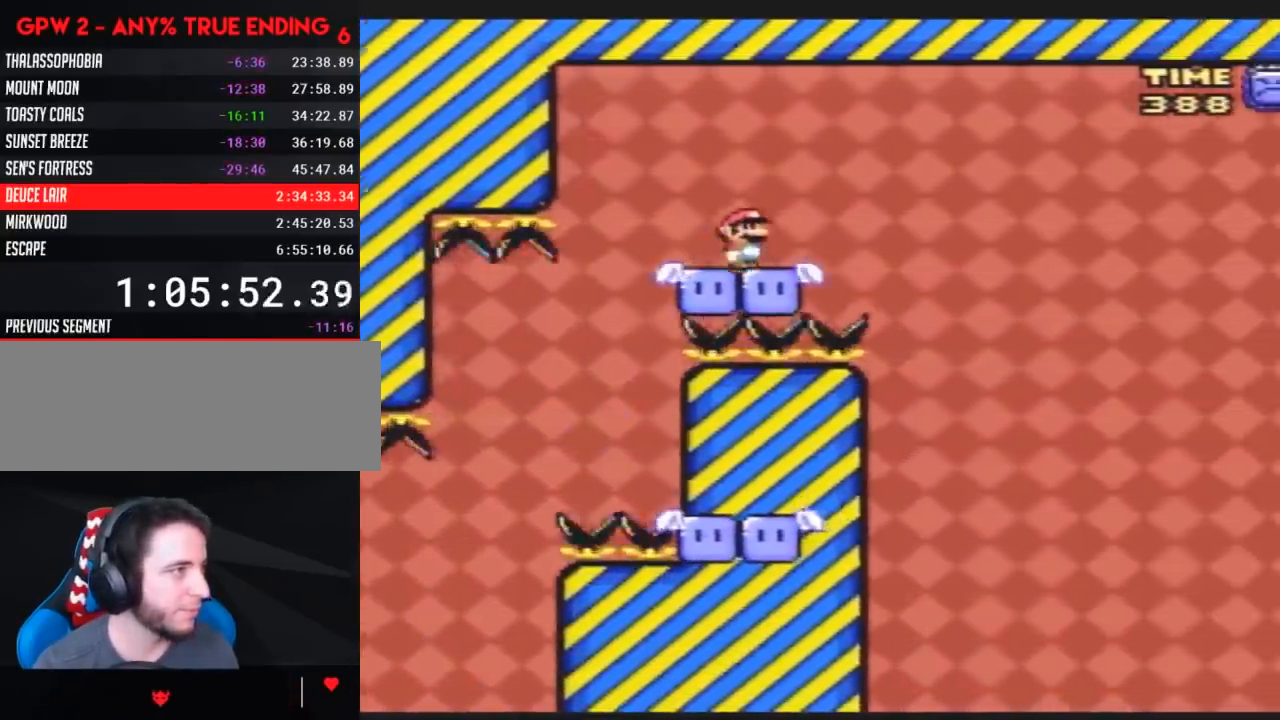
{"buttons": ["A", "Y", "DPAD_RIGHT"], "events": [[83, "A", "down"]]}
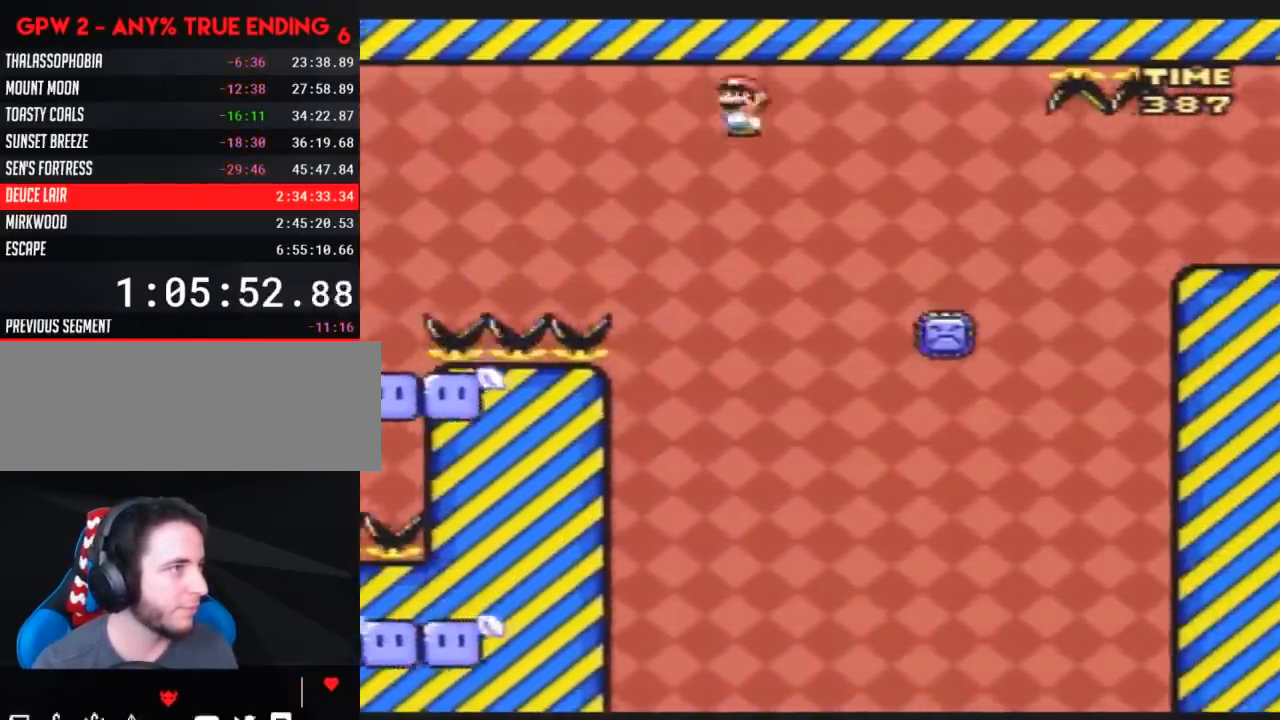
{"buttons": ["Y", "DPAD_RIGHT"], "events": [[17, "A", "up"], [133, "DPAD_RIGHT", "up"], [133, "DPAD_UP", "down"], [167, "DPAD_LEFT", "down"], [167, "DPAD_UP", "up"], [233, "A", "down"], [233, "DPAD_LEFT", "up"], [233, "DPAD_RIGHT", "down"], [417, "A", "up"]]}
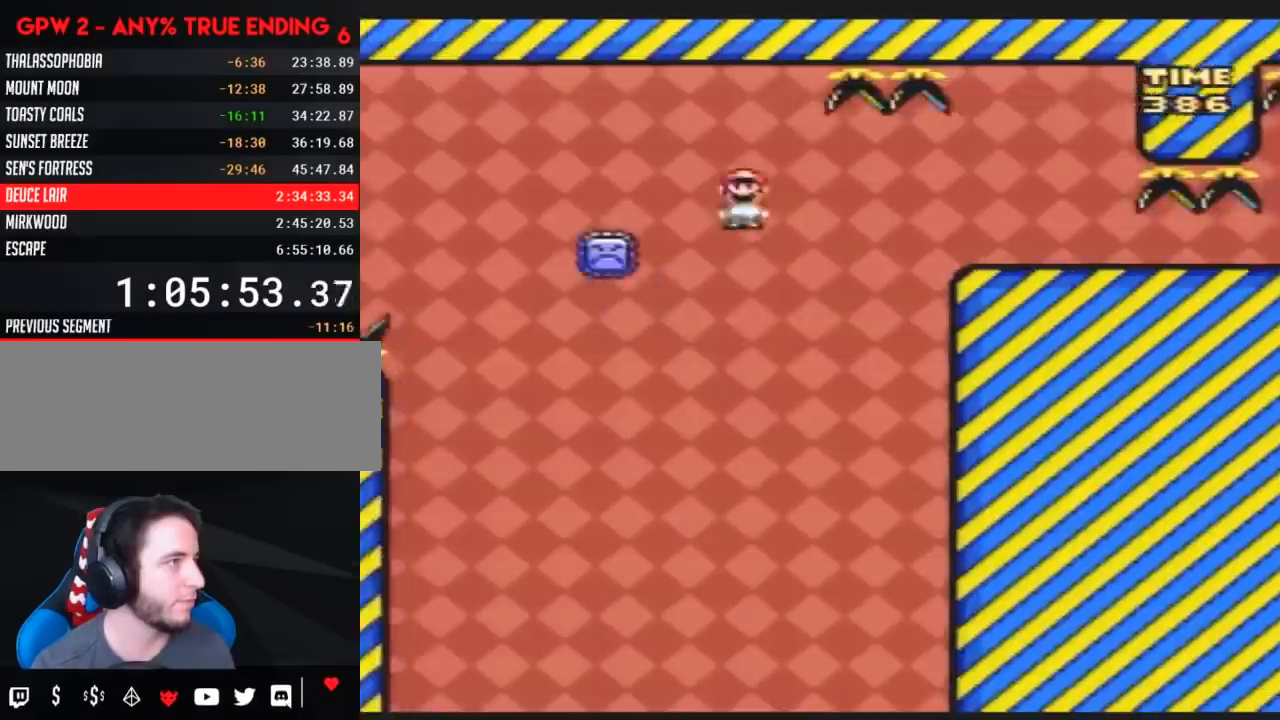
{"buttons": ["Y", "DPAD_RIGHT"], "events": [[50, "A", "down"], [167, "A", "up"]]}
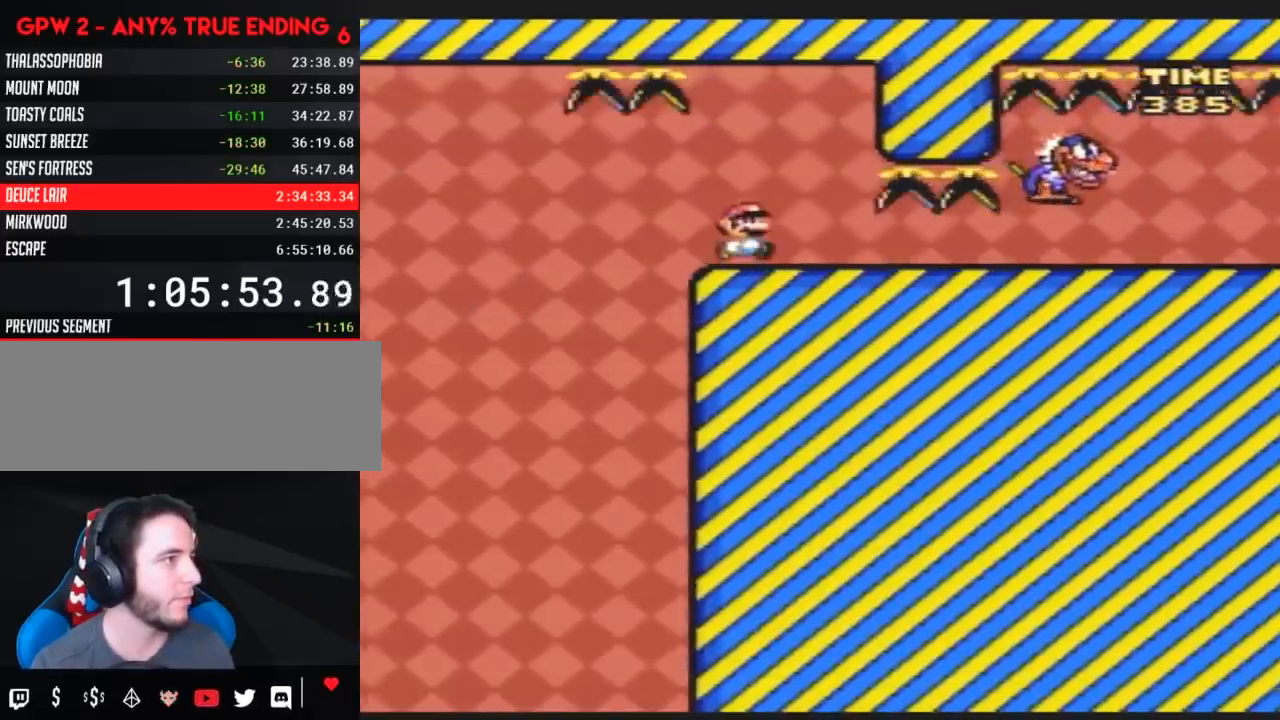
{"buttons": ["Y"], "events": [[117, "DPAD_RIGHT", "up"], [167, "DPAD_LEFT", "down"], [300, "DPAD_UP", "down"], [333, "DPAD_LEFT", "up"], [333, "DPAD_RIGHT", "down"], [333, "DPAD_UP", "up"], [417, "DPAD_RIGHT", "up"]]}
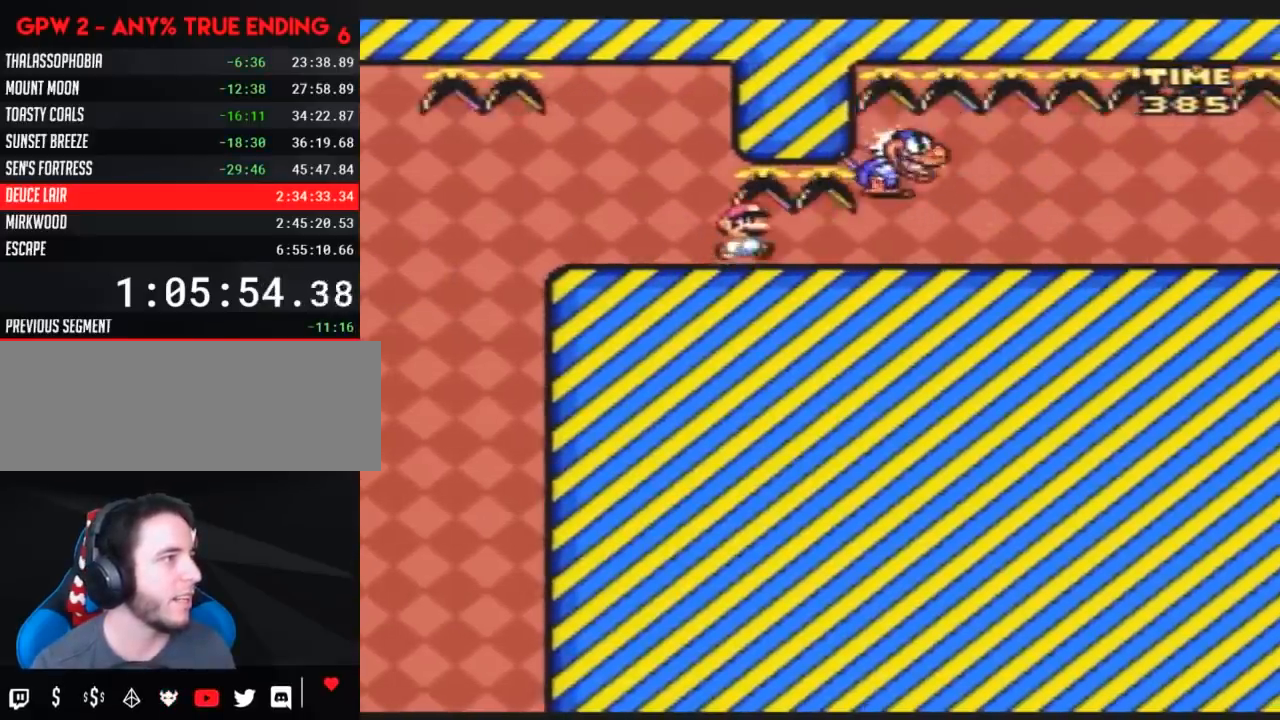
{"buttons": ["Y"], "events": [[250, "DPAD_RIGHT", "down"], [350, "DPAD_RIGHT", "up"]]}
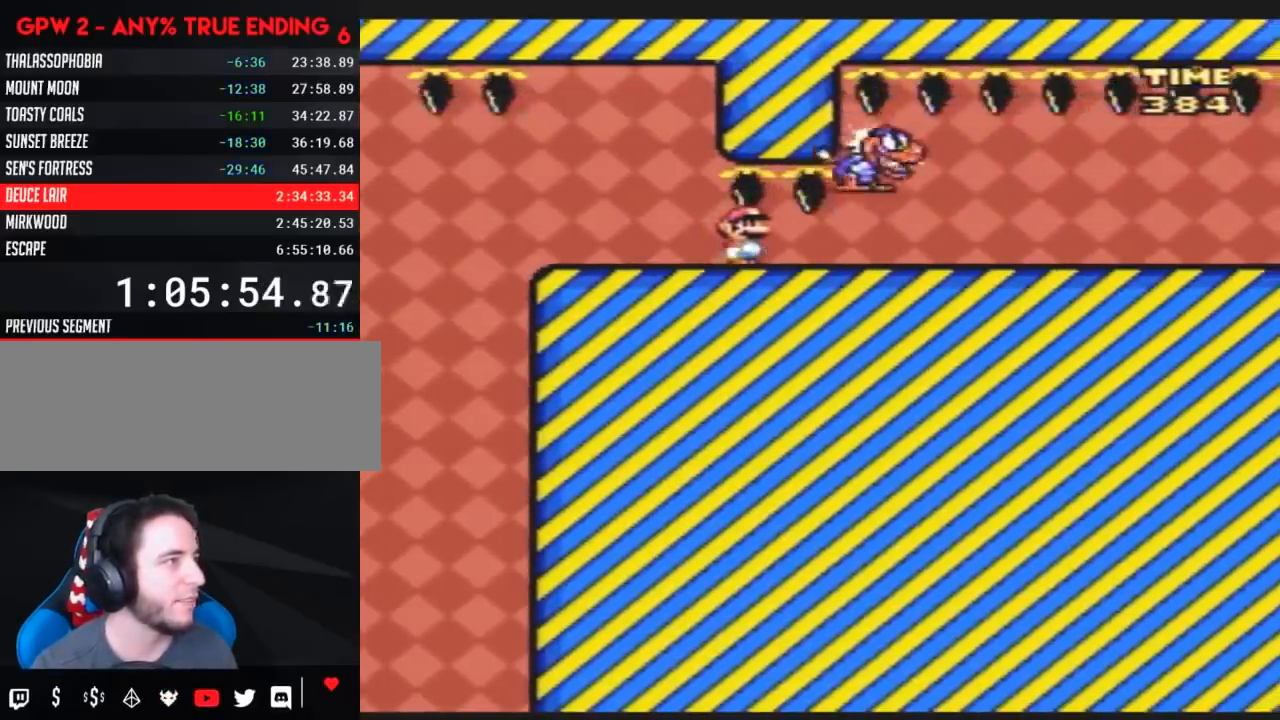
{"buttons": ["Y"], "events": []}
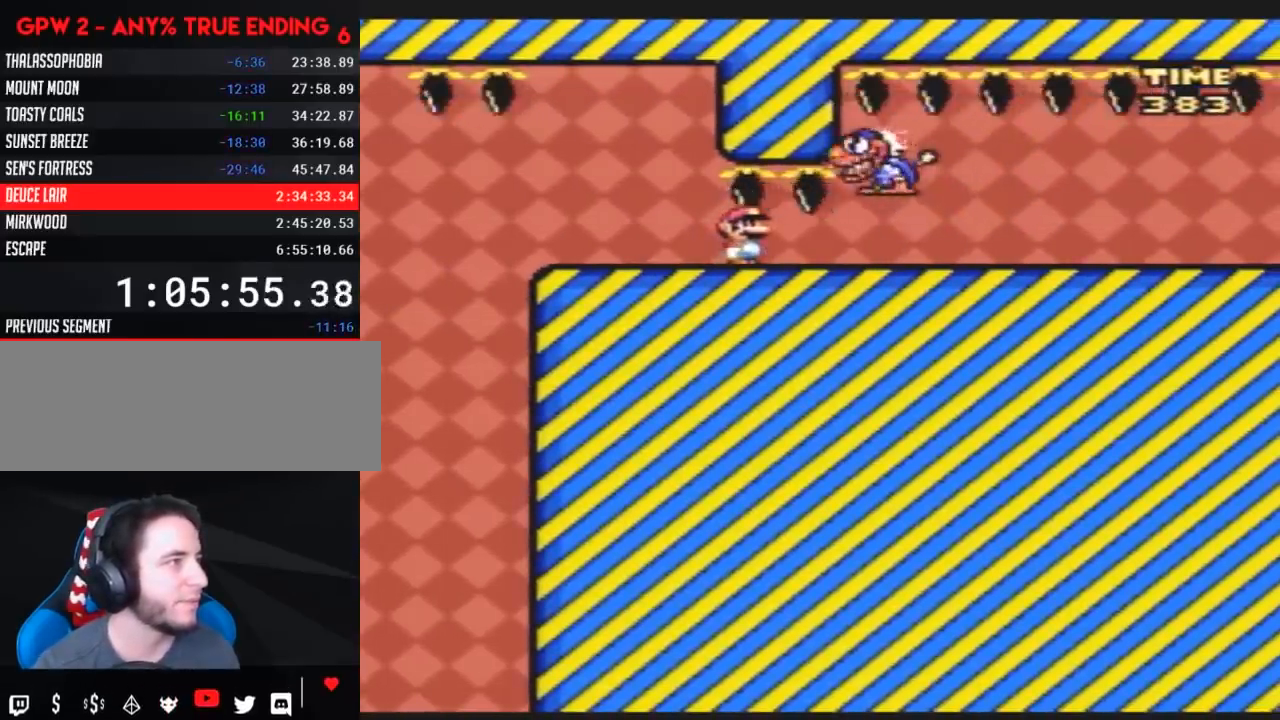
{"buttons": ["Y"], "events": []}
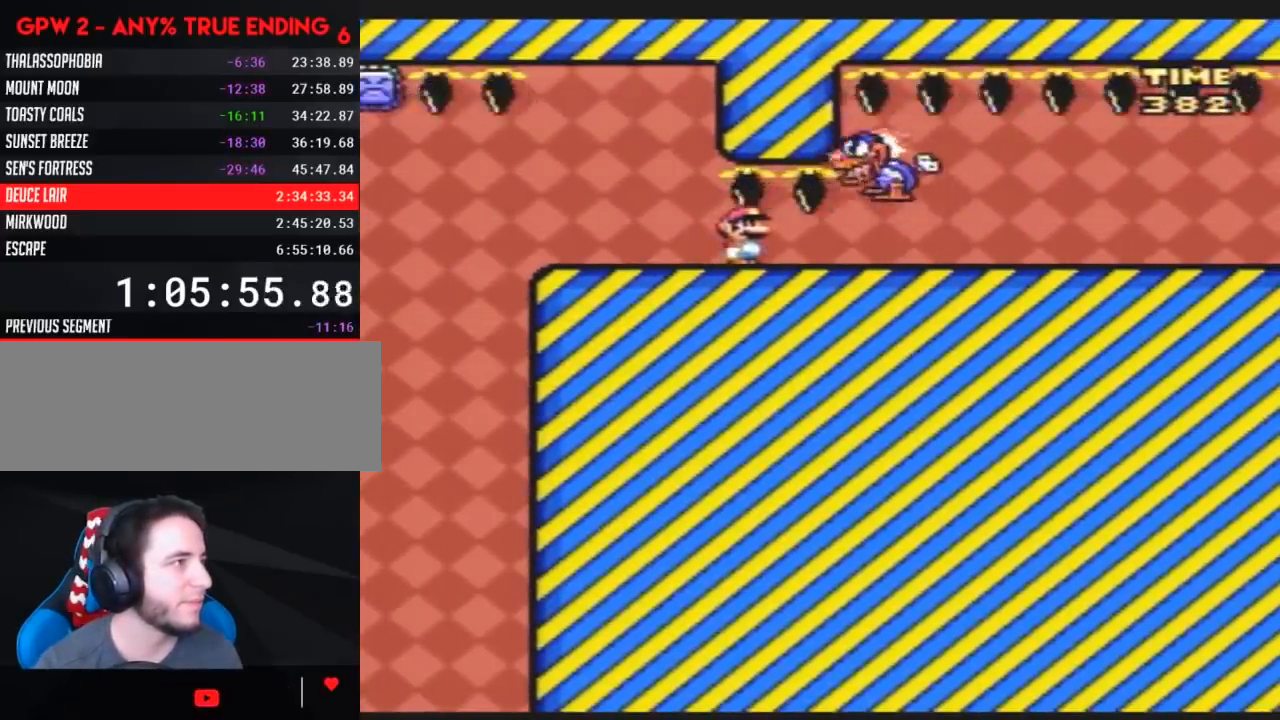
{"buttons": ["Y"], "events": []}
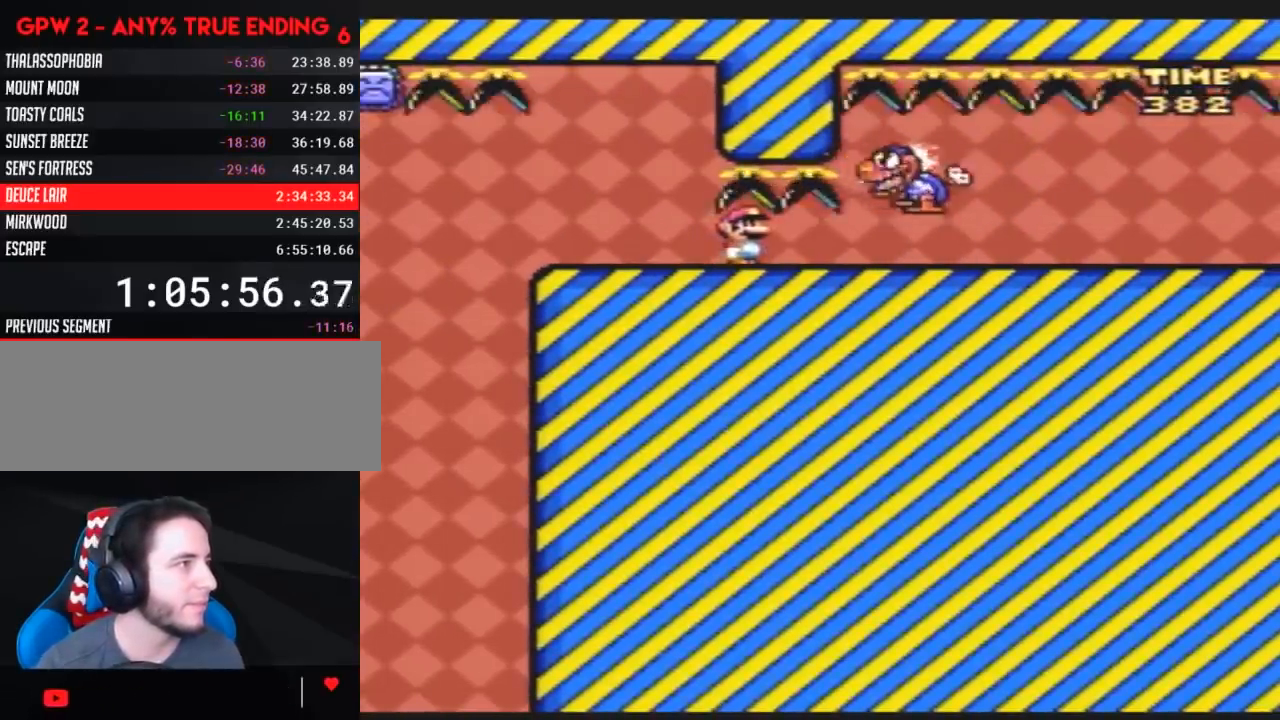
{"buttons": ["Y", "DPAD_RIGHT"], "events": [[183, "DPAD_RIGHT", "down"]]}
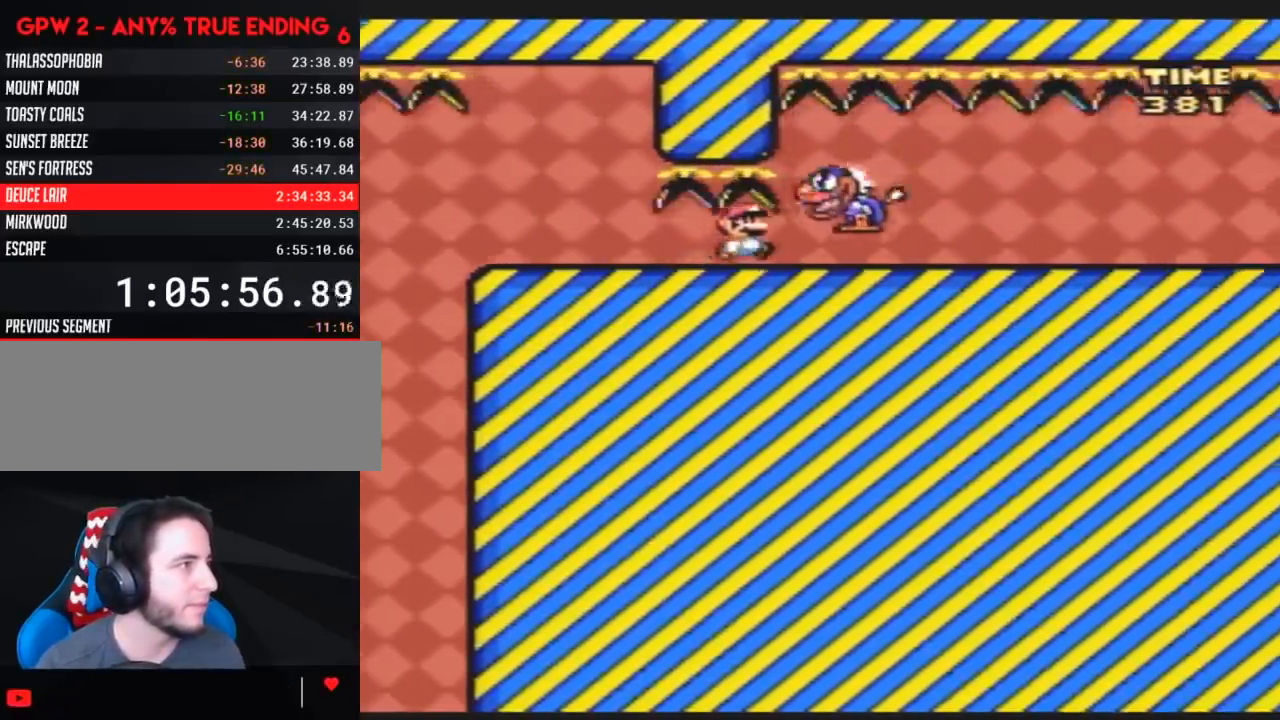
{"buttons": ["Y", "DPAD_RIGHT"], "events": []}
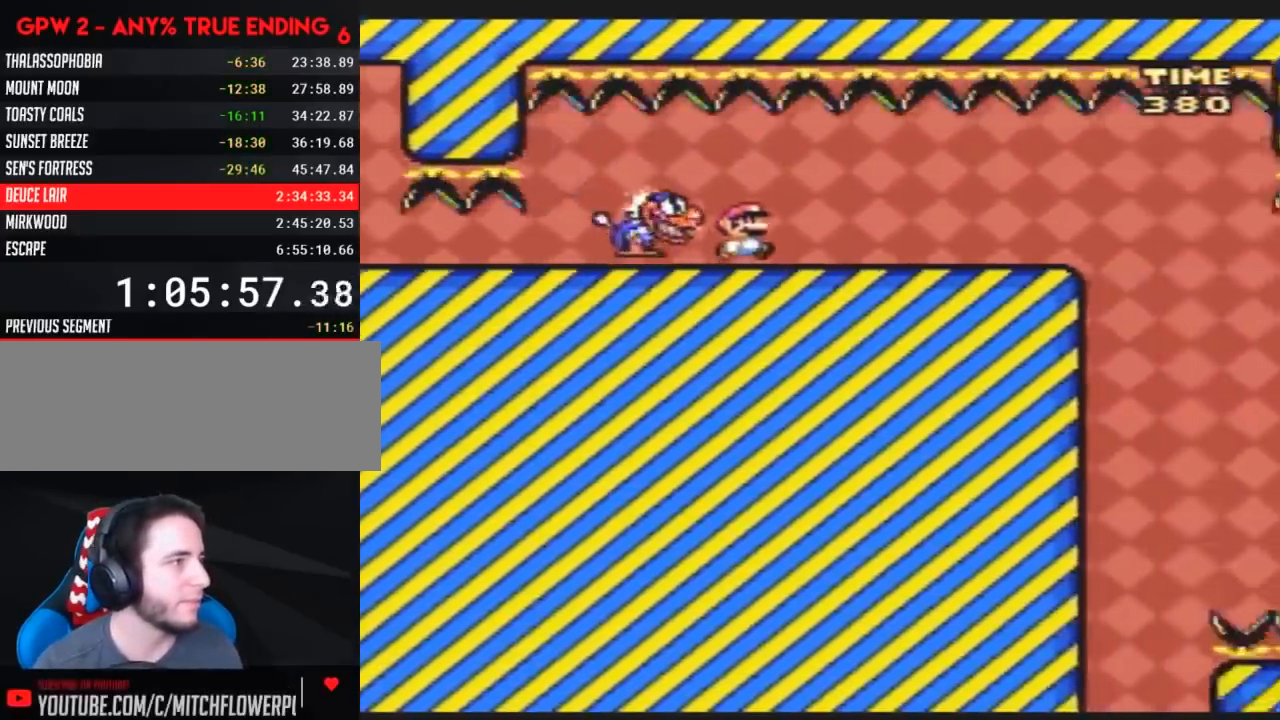
{"buttons": ["Y", "DPAD_LEFT"], "events": [[450, "DPAD_RIGHT", "up"], [483, "DPAD_LEFT", "down"]]}
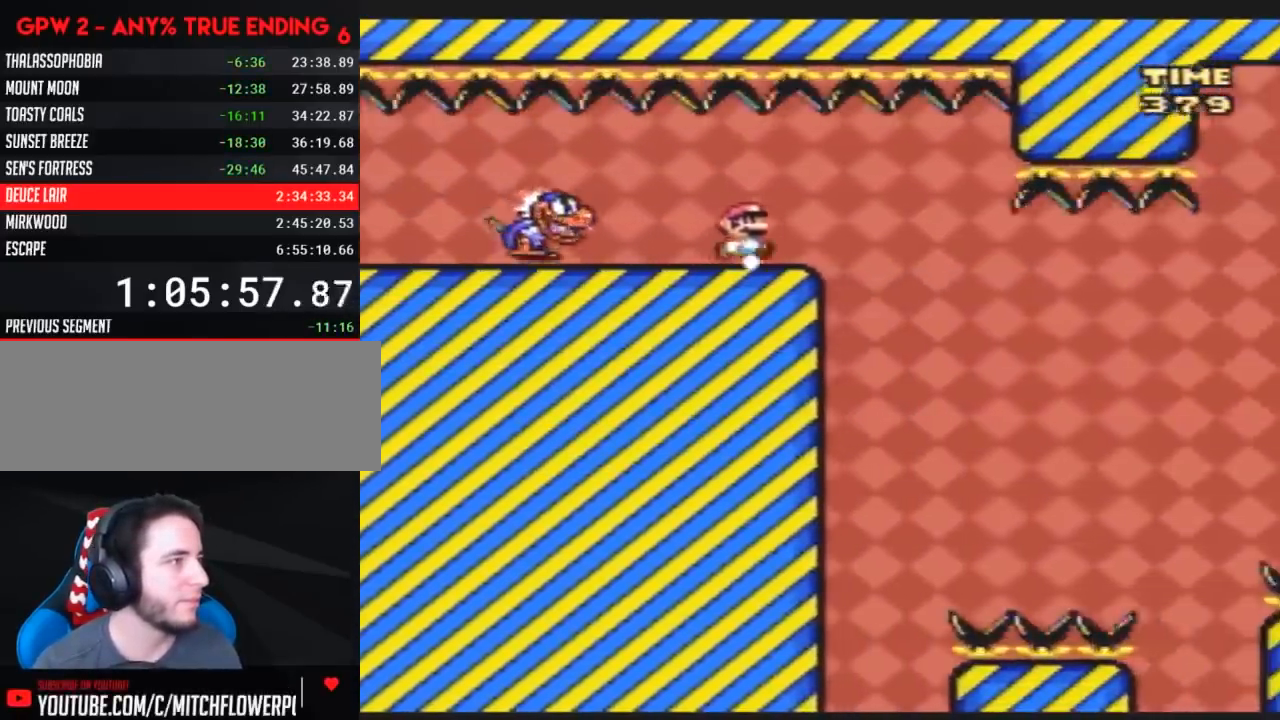
{"buttons": ["Y"], "events": [[133, "DPAD_LEFT", "up"], [133, "DPAD_RIGHT", "down"], [233, "DPAD_RIGHT", "up"], [367, "DPAD_RIGHT", "down"], [417, "DPAD_RIGHT", "up"]]}
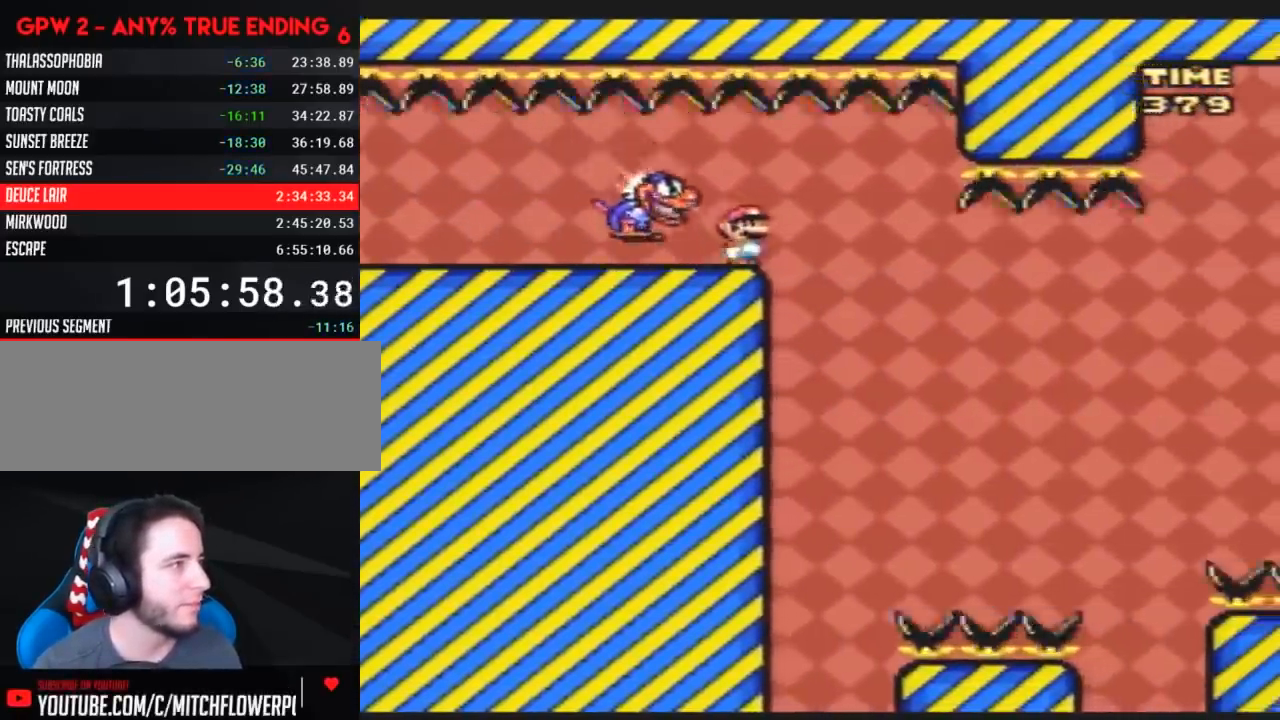
{"buttons": ["Y", "DPAD_RIGHT"], "events": [[50, "DPAD_LEFT", "down"], [267, "DPAD_LEFT", "up"], [333, "DPAD_RIGHT", "down"]]}
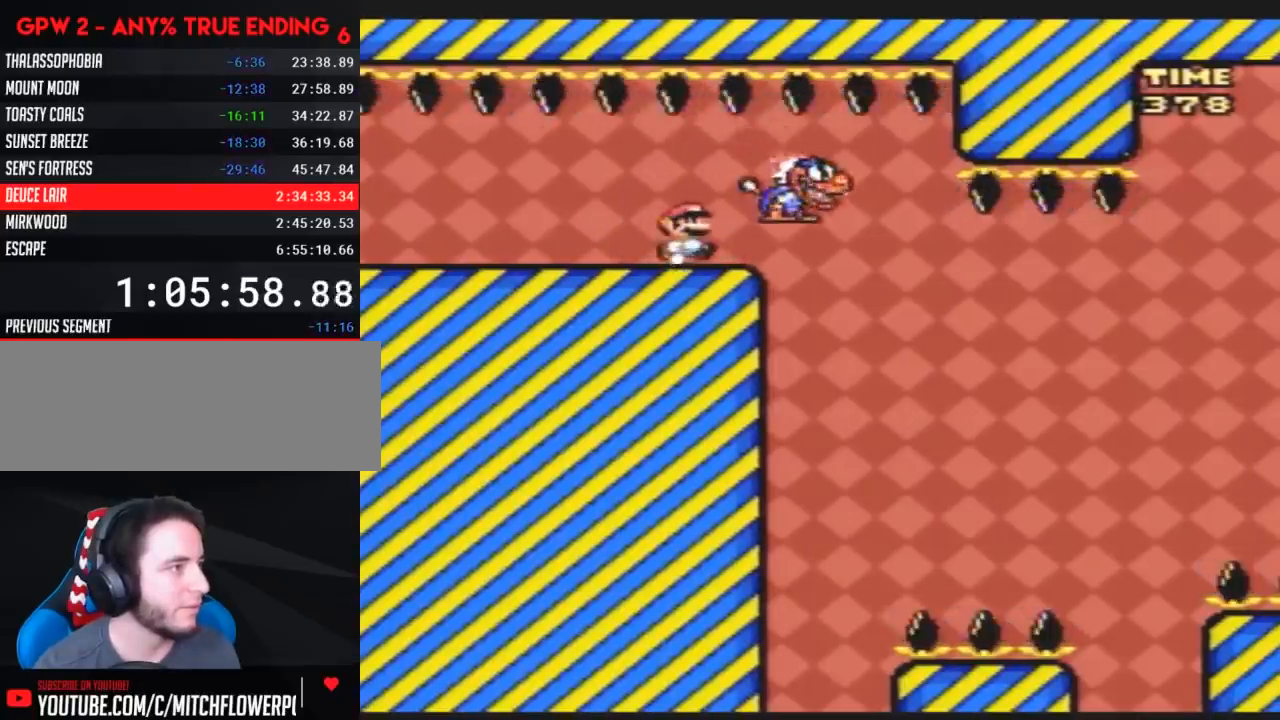
{"buttons": ["Y", "DPAD_RIGHT"], "events": [[367, "DPAD_DOWN", "down"], [367, "DPAD_RIGHT", "up"], [383, "DPAD_DOWN", "up"], [383, "DPAD_LEFT", "down"], [417, "DPAD_DOWN", "down"], [450, "DPAD_DOWN", "up"], [450, "DPAD_LEFT", "up"], [450, "DPAD_RIGHT", "down"]]}
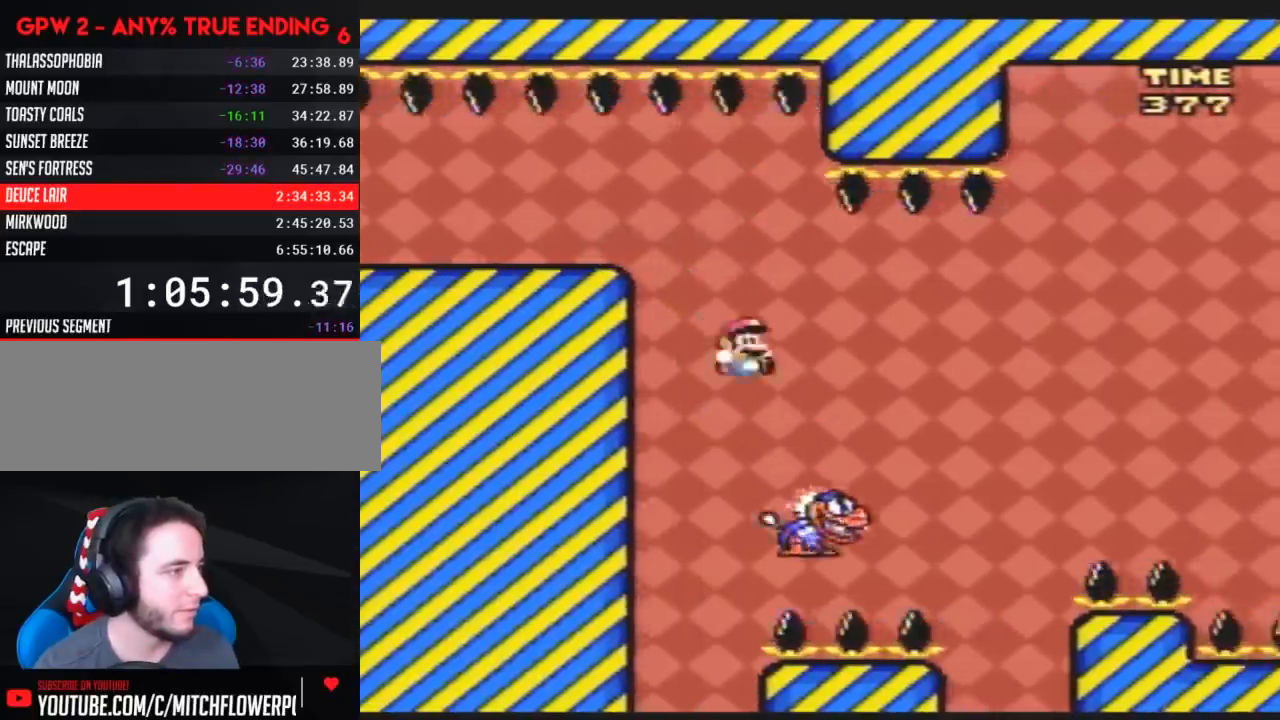
{"buttons": ["Y", "DPAD_RIGHT"], "events": []}
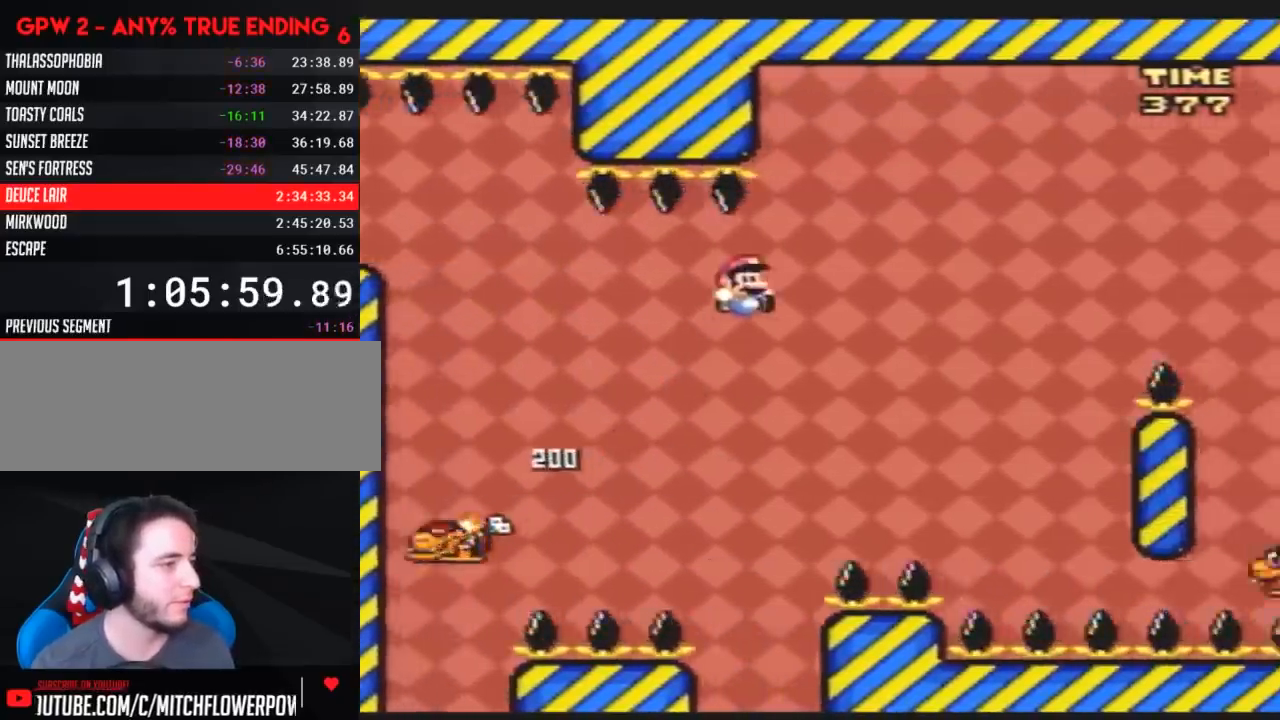
{"buttons": ["Y", "DPAD_LEFT"], "events": [[467, "DPAD_LEFT", "down"], [467, "DPAD_RIGHT", "up"]]}
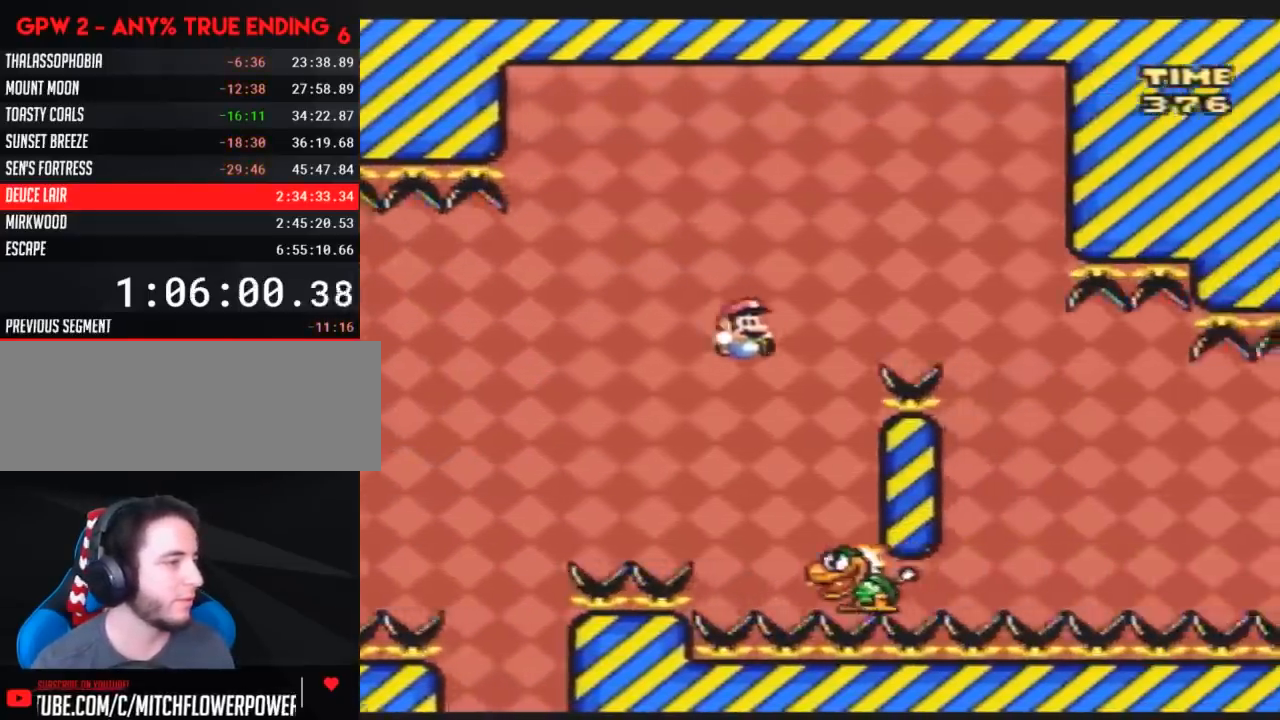
{"buttons": ["Y", "DPAD_RIGHT"], "events": [[117, "DPAD_LEFT", "up"], [117, "DPAD_UP", "down"], [150, "DPAD_RIGHT", "down"], [150, "DPAD_UP", "up"], [350, "DPAD_RIGHT", "up"], [433, "DPAD_RIGHT", "down"]]}
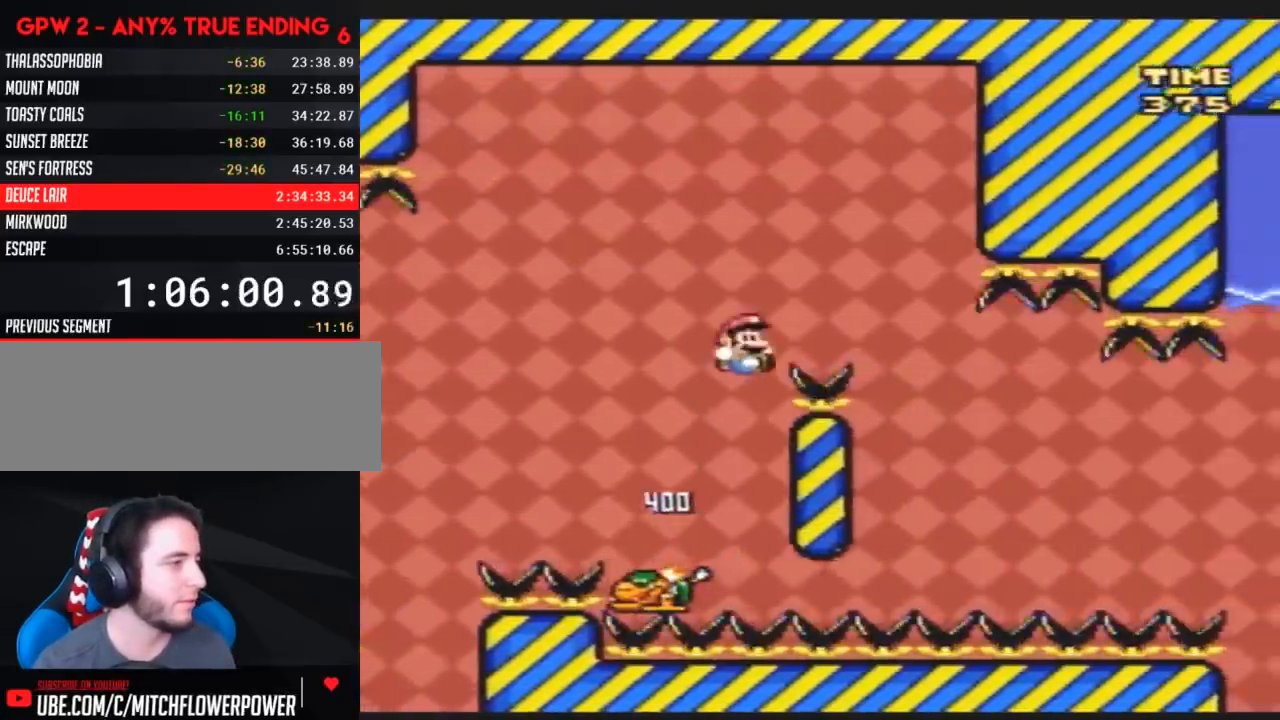
{"buttons": ["Y", "DPAD_RIGHT"], "events": [[283, "DPAD_LEFT", "down"], [283, "DPAD_RIGHT", "up"], [467, "DPAD_LEFT", "up"], [467, "DPAD_RIGHT", "down"]]}
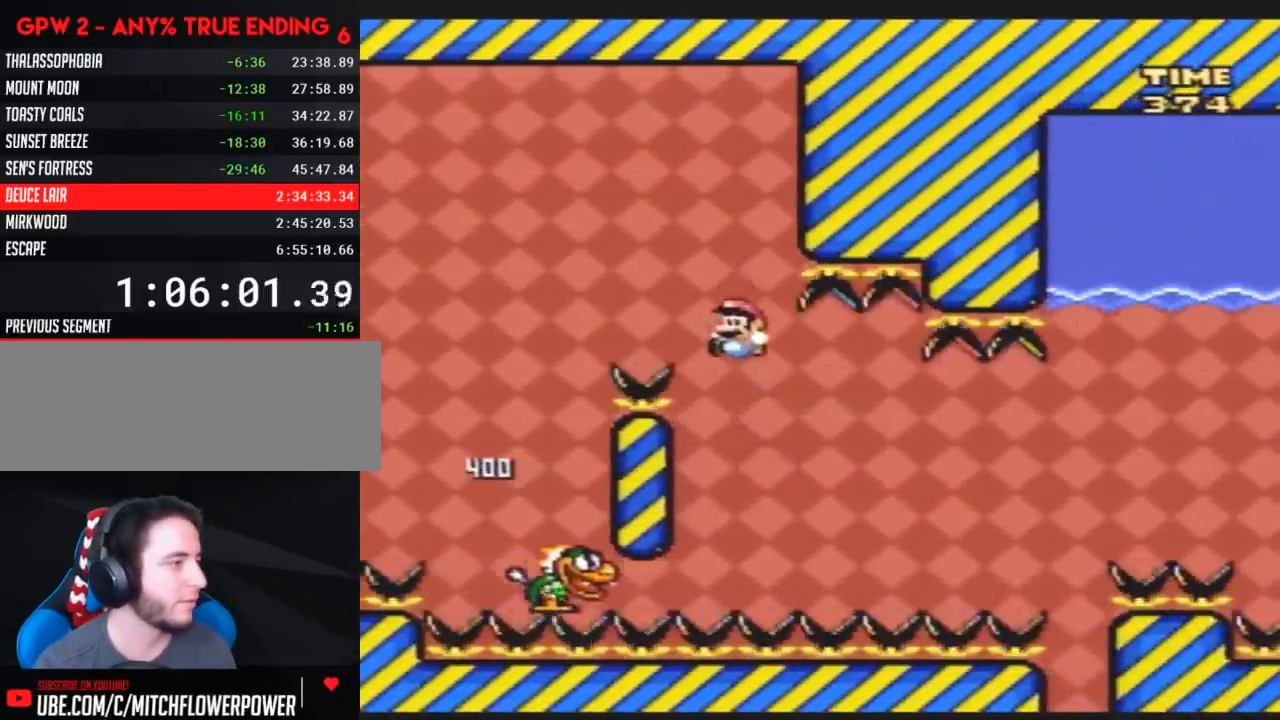
{"buttons": ["Y", "DPAD_RIGHT"], "events": [[67, "DPAD_LEFT", "down"], [67, "DPAD_RIGHT", "up"], [183, "DPAD_UP", "down"], [217, "DPAD_LEFT", "up"], [217, "DPAD_RIGHT", "down"], [217, "DPAD_UP", "up"], [350, "DPAD_LEFT", "down"], [350, "DPAD_RIGHT", "up"], [467, "DPAD_LEFT", "up"], [467, "DPAD_UP", "down"], [500, "DPAD_RIGHT", "down"], [500, "DPAD_UP", "up"]]}
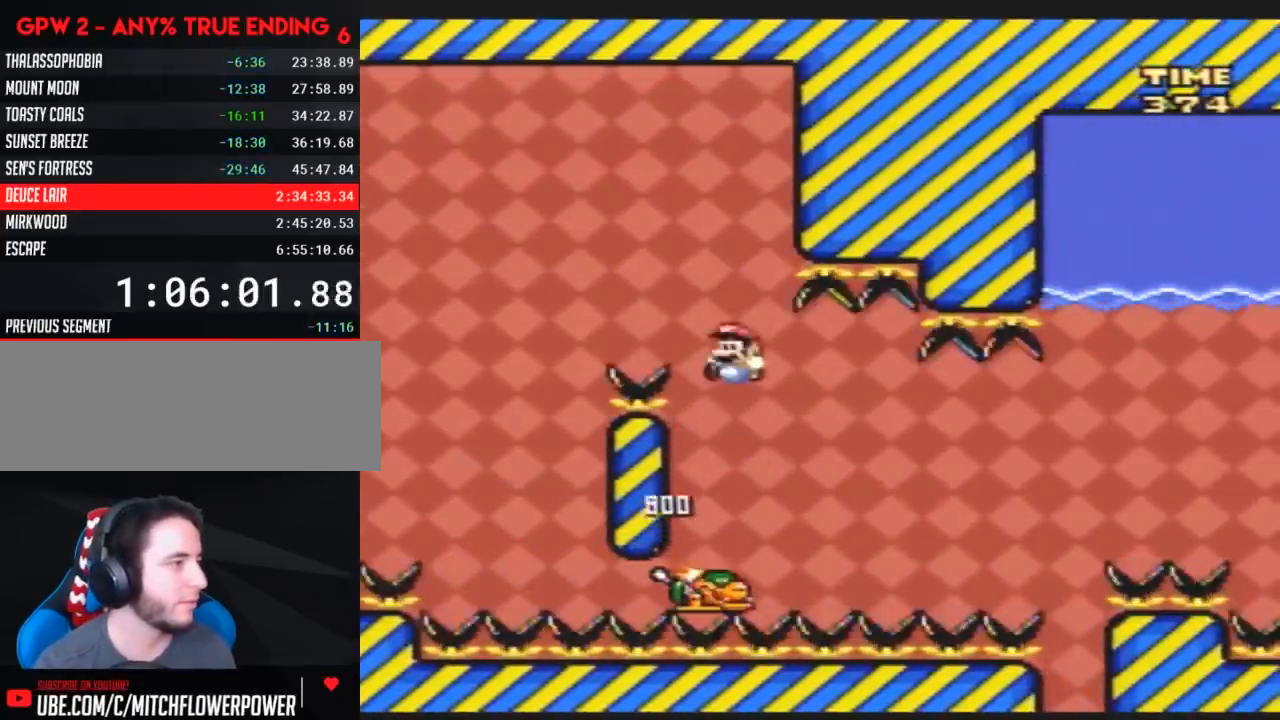
{"buttons": ["Y", "DPAD_RIGHT"], "events": [[100, "DPAD_RIGHT", "up"], [317, "DPAD_RIGHT", "down"]]}
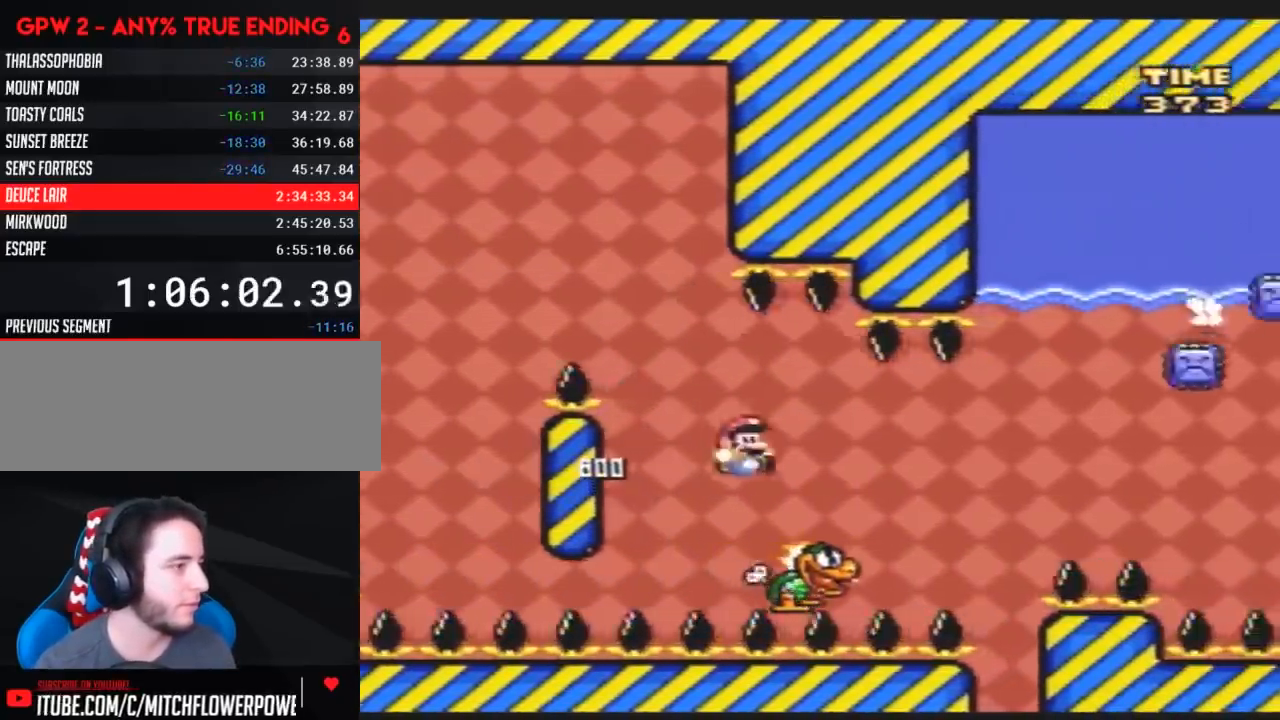
{"buttons": ["Y", "DPAD_RIGHT"], "events": [[117, "DPAD_LEFT", "down"], [117, "DPAD_RIGHT", "up"], [217, "DPAD_LEFT", "up"], [217, "DPAD_RIGHT", "down"]]}
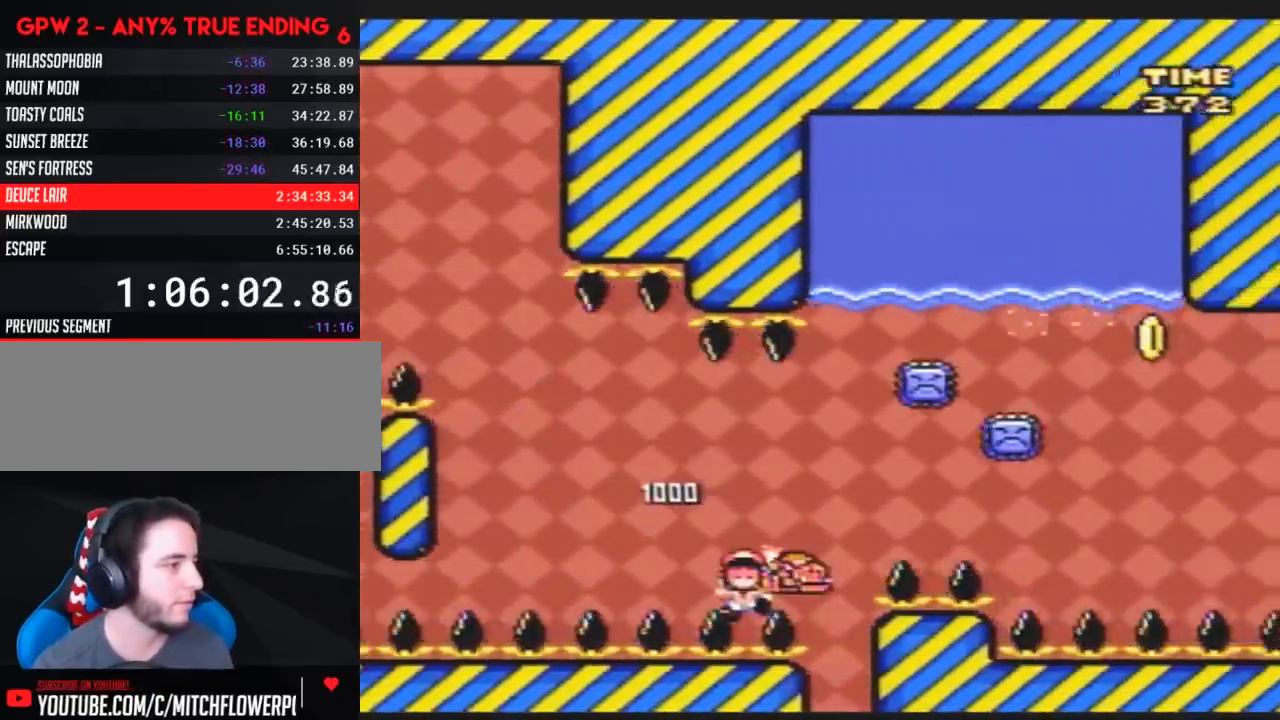
{"buttons": [], "events": [[167, "DPAD_RIGHT", "up"], [267, "Y", "up"]]}
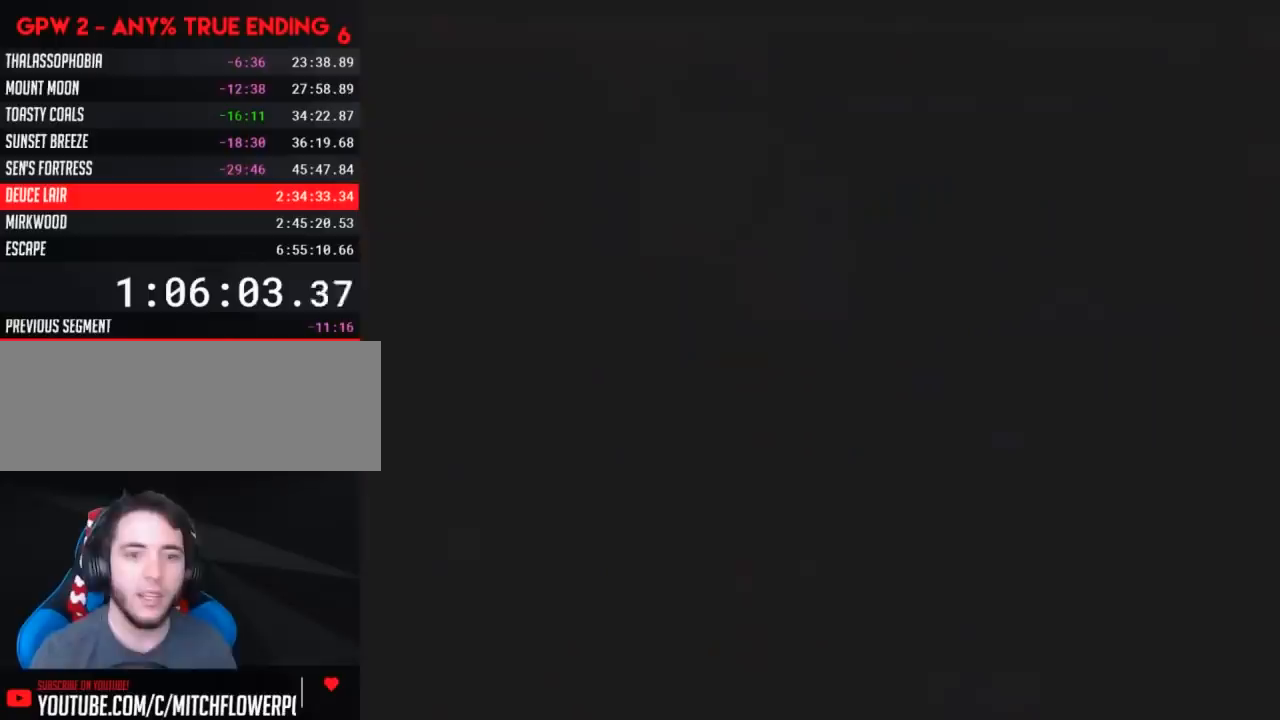
{"buttons": [], "events": []}
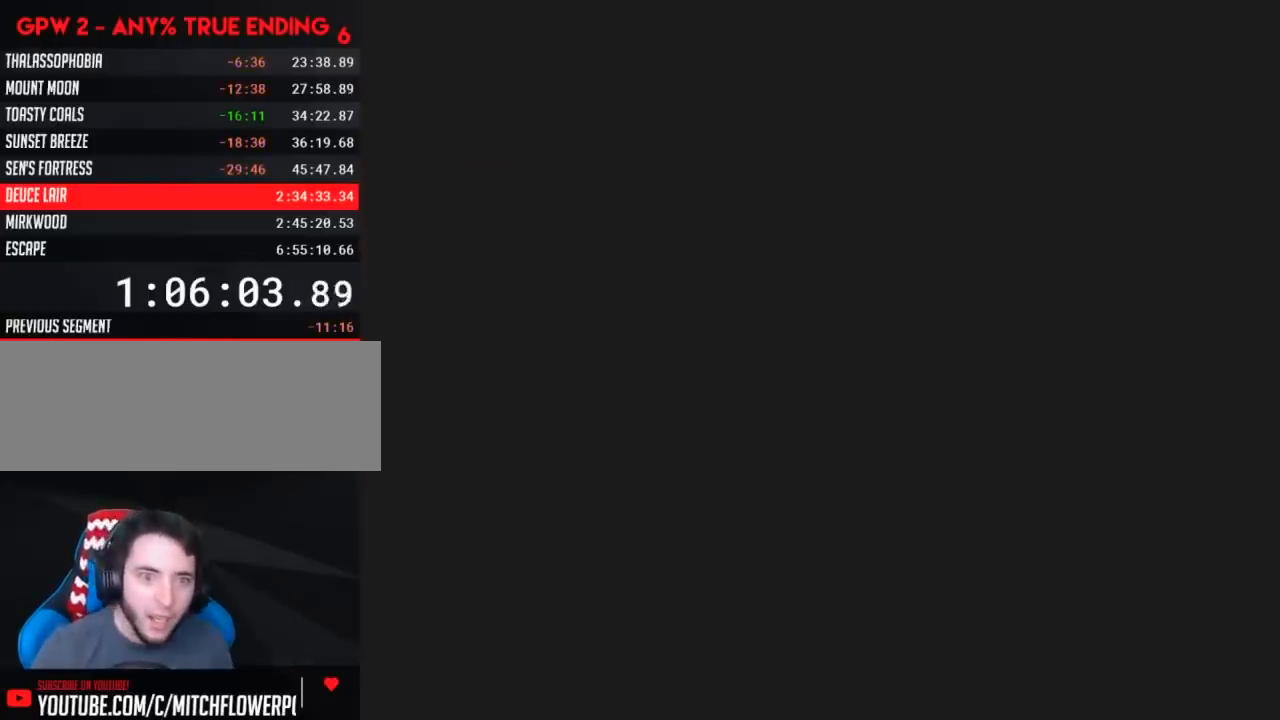
{"buttons": [], "events": []}
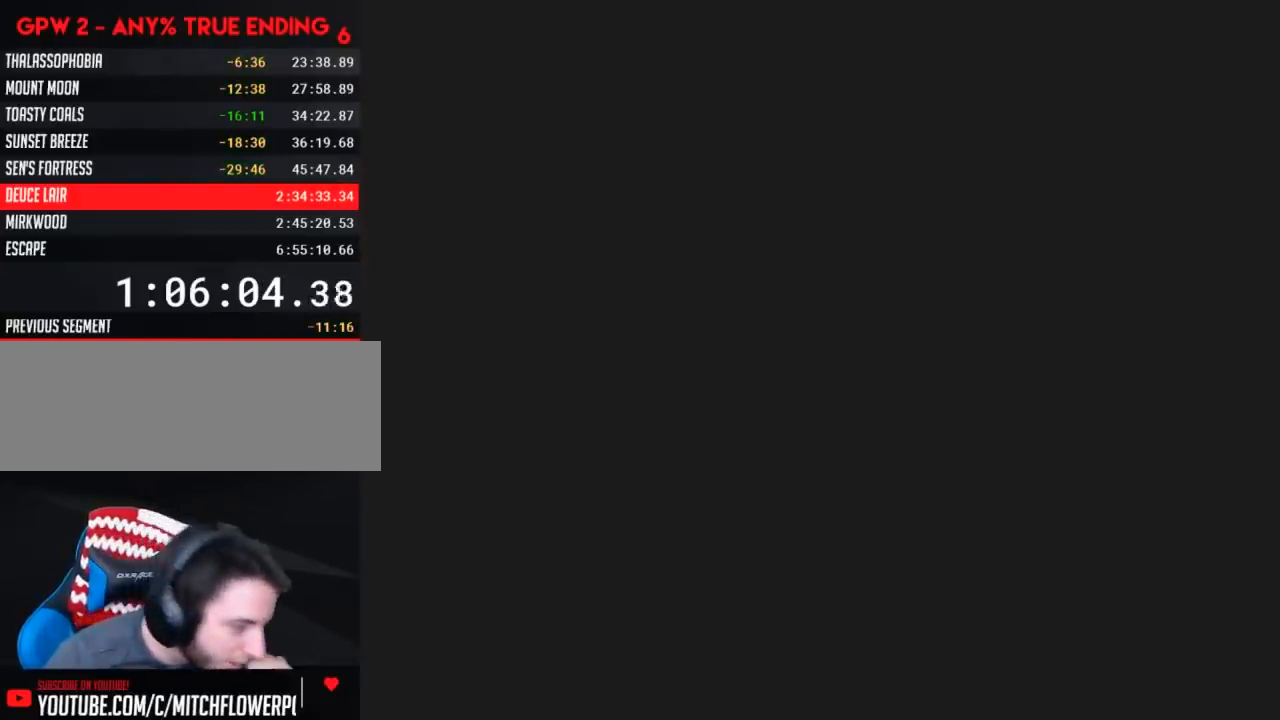
{"buttons": [], "events": []}
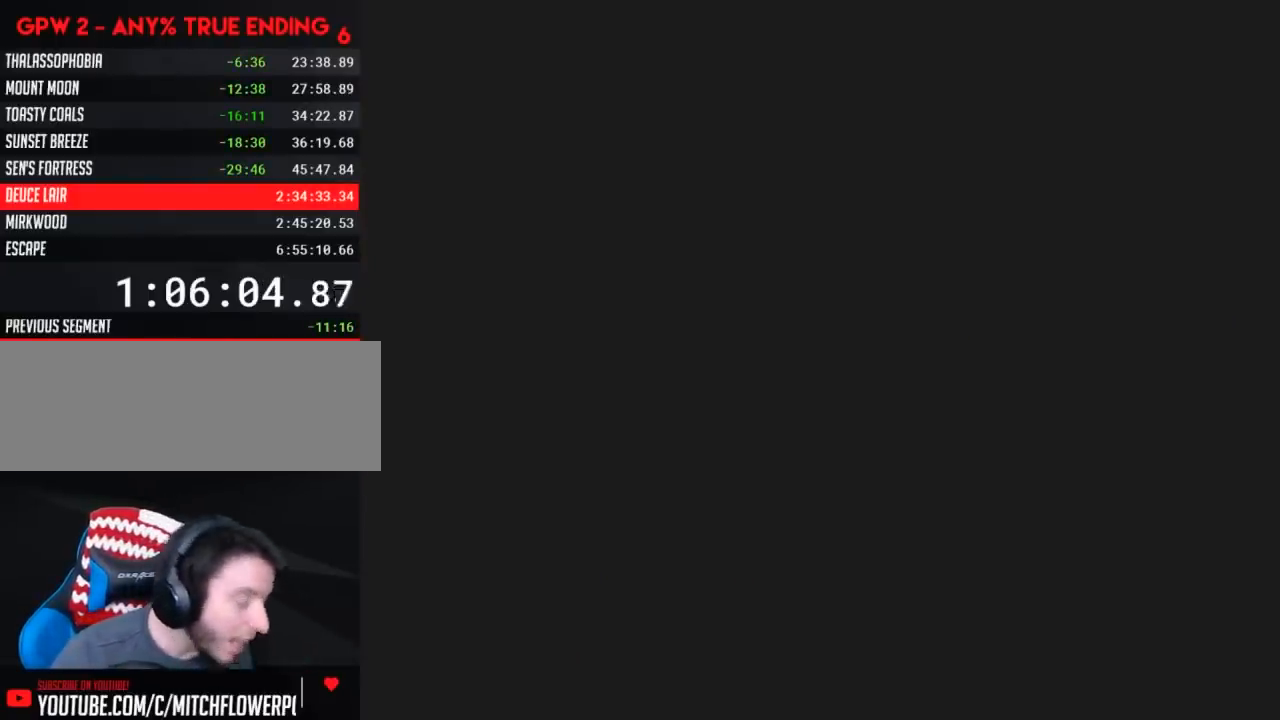
{"buttons": ["Y", "DPAD_RIGHT"], "events": [[100, "Y", "down"], [400, "DPAD_RIGHT", "down"]]}
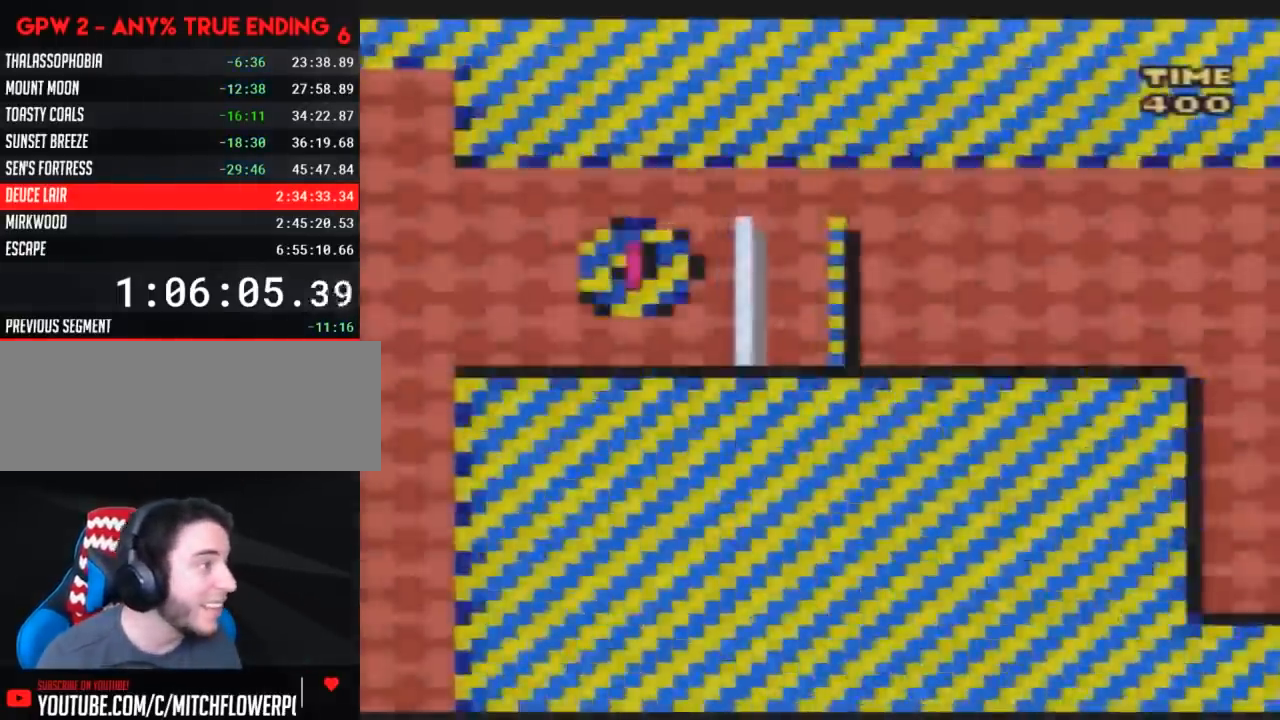
{"buttons": ["Y", "DPAD_RIGHT"], "events": []}